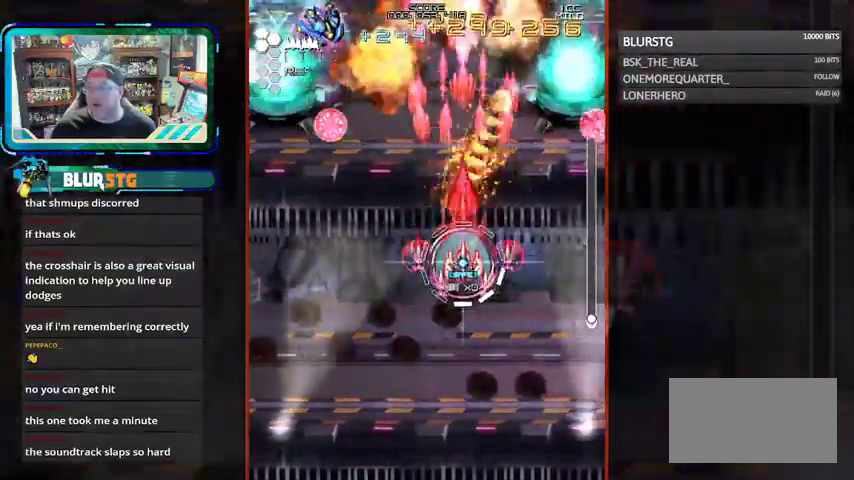
Gameplay with a controller (arcade stick); each line is a JSON object with the inputs held at the frame after it (dt_ms = milliseconds from this image to that frame). "events" lists button and stick changes between this image and that frame as [ms after this image, input, new state], when the widget could be followed in between. Not read: L3 R3.
{"dt_ms": 1000, "buttons": ["SQUARE"], "left_stick": "right"}
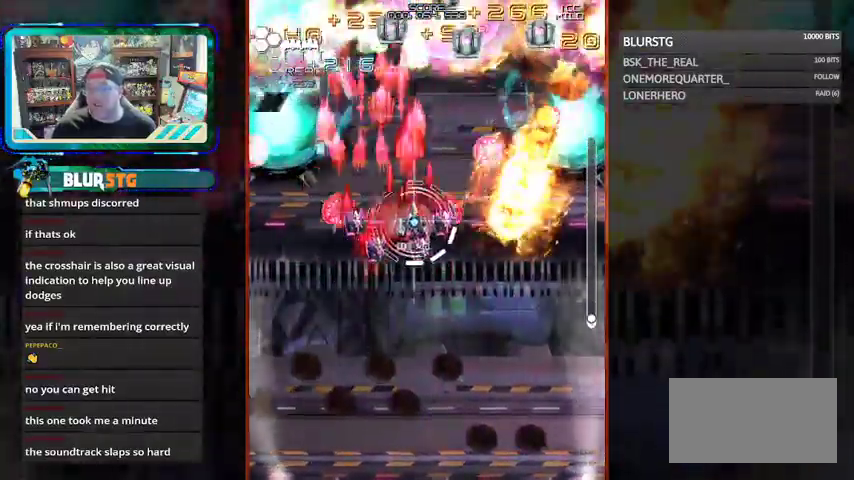
{"dt_ms": 500, "buttons": ["SQUARE"], "left_stick": "right", "events": [[167, "left_stick", "down-right"], [267, "left_stick", "center"], [367, "left_stick", "up"], [433, "left_stick", "right"]]}
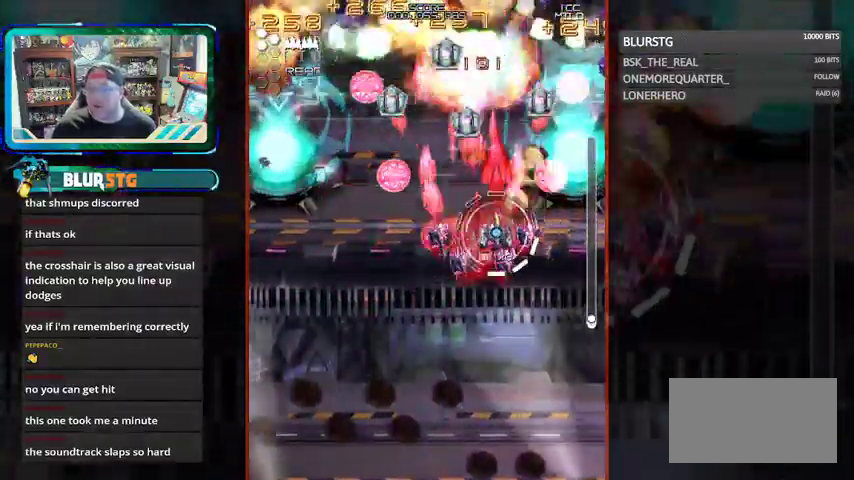
{"dt_ms": 500, "buttons": ["SQUARE"], "left_stick": "left"}
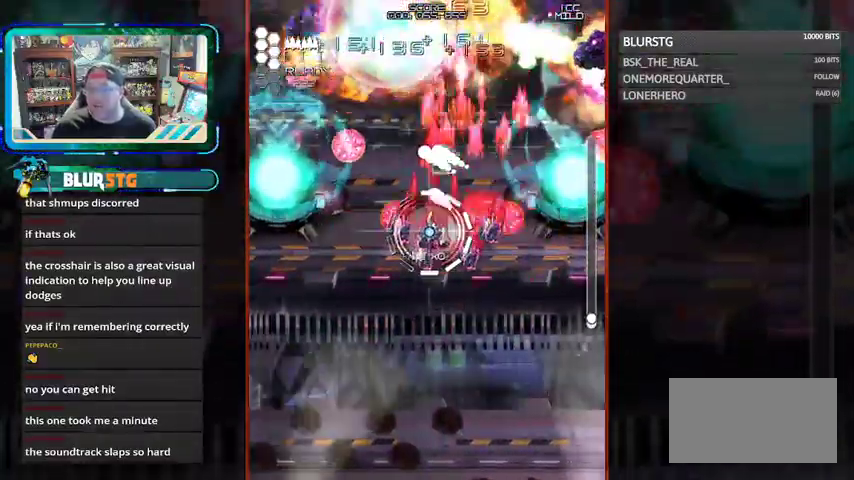
{"dt_ms": 500, "buttons": ["SQUARE"], "left_stick": "down-right"}
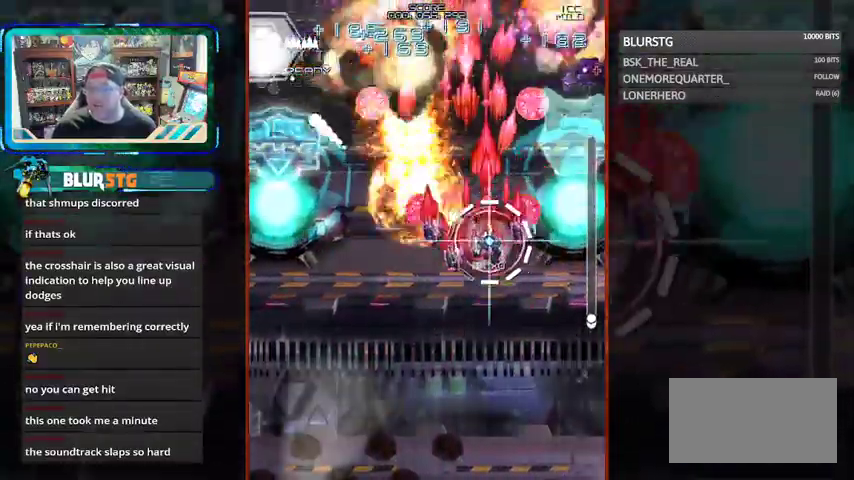
{"dt_ms": 1000, "buttons": ["SQUARE"], "left_stick": "down"}
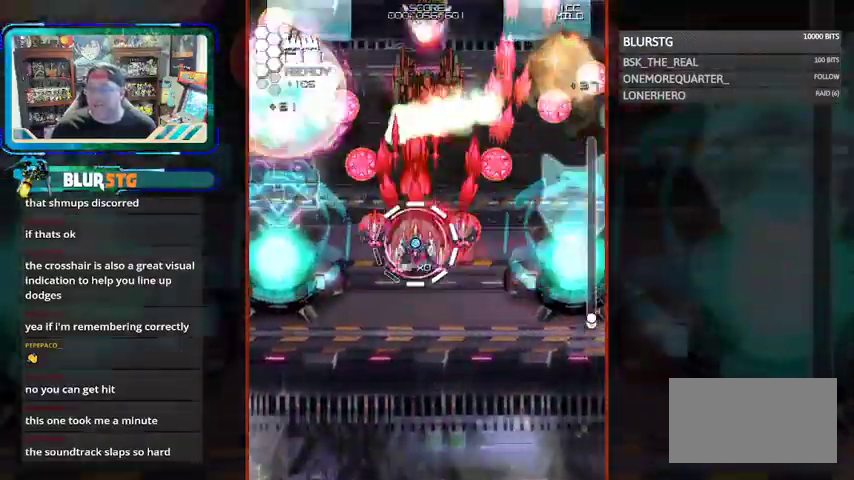
{"dt_ms": 500, "buttons": ["SQUARE"], "left_stick": "center", "events": [[100, "left_stick", "left"], [167, "left_stick", "up-left"], [367, "left_stick", "down-right"], [467, "left_stick", "center"]]}
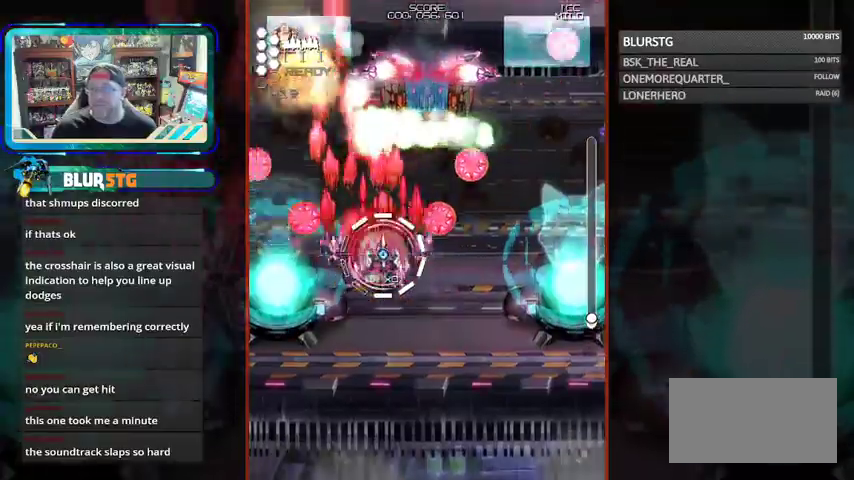
{"dt_ms": 500, "buttons": ["SQUARE"], "left_stick": "center", "events": [[167, "left_stick", "down-right"], [367, "left_stick", "center"]]}
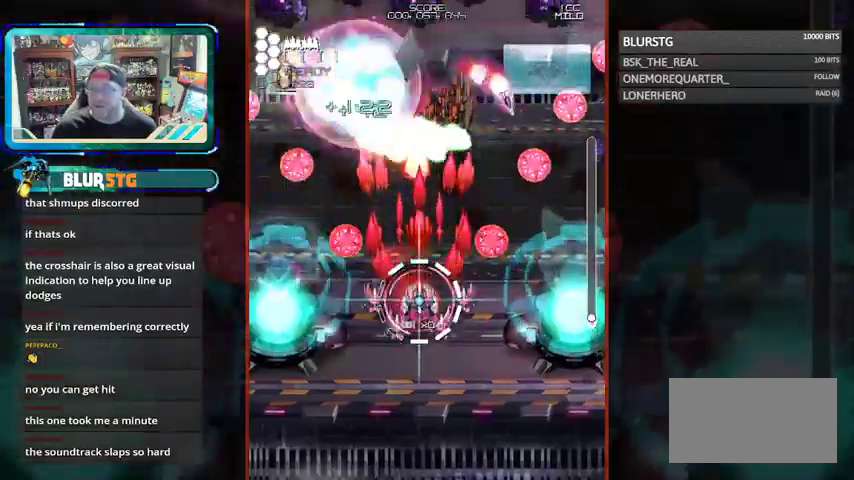
{"dt_ms": 500, "buttons": ["SQUARE"], "left_stick": "left", "events": [[67, "left_stick", "right"], [167, "left_stick", "left"], [267, "left_stick", "down"], [400, "left_stick", "left"]]}
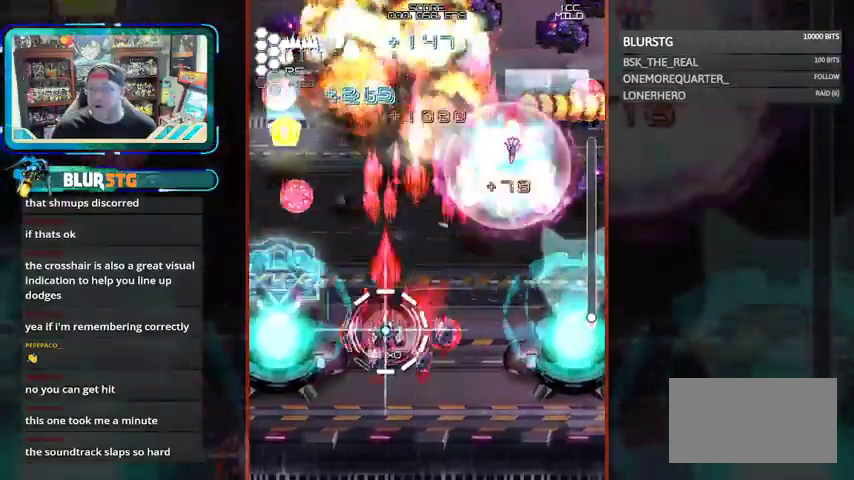
{"dt_ms": 500, "buttons": ["SQUARE"], "left_stick": "left", "events": [[100, "left_stick", "down-right"], [333, "left_stick", "center"], [467, "left_stick", "left"]]}
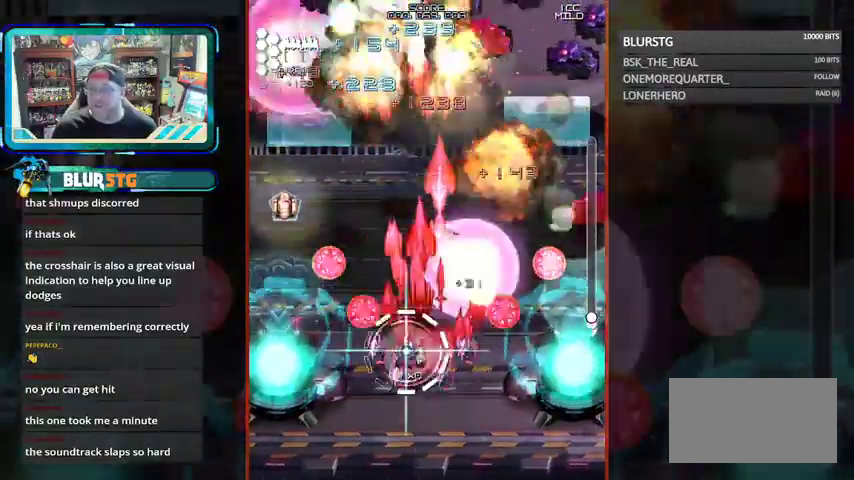
{"dt_ms": 500, "buttons": ["SQUARE"], "left_stick": "up-left", "events": [[333, "left_stick", "up-left"]]}
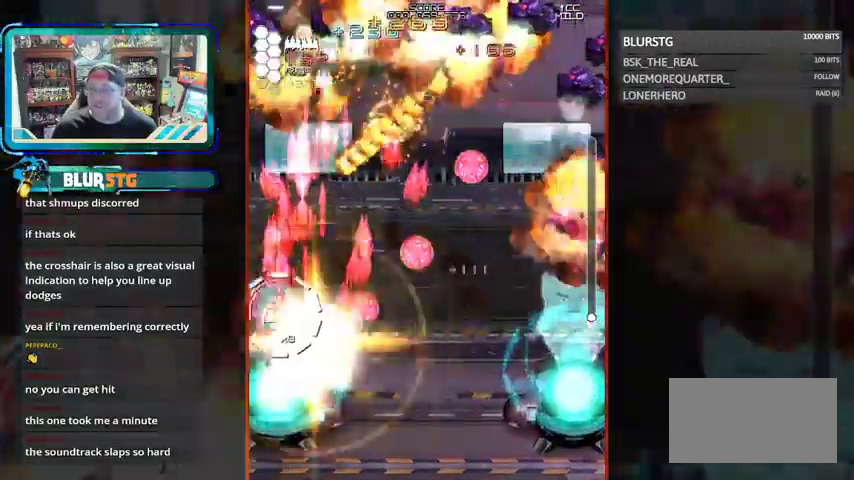
{"dt_ms": 500, "buttons": ["SQUARE"], "left_stick": "up-right", "events": [[67, "left_stick", "right"], [200, "left_stick", "down-right"], [300, "left_stick", "right"], [467, "left_stick", "up-right"]]}
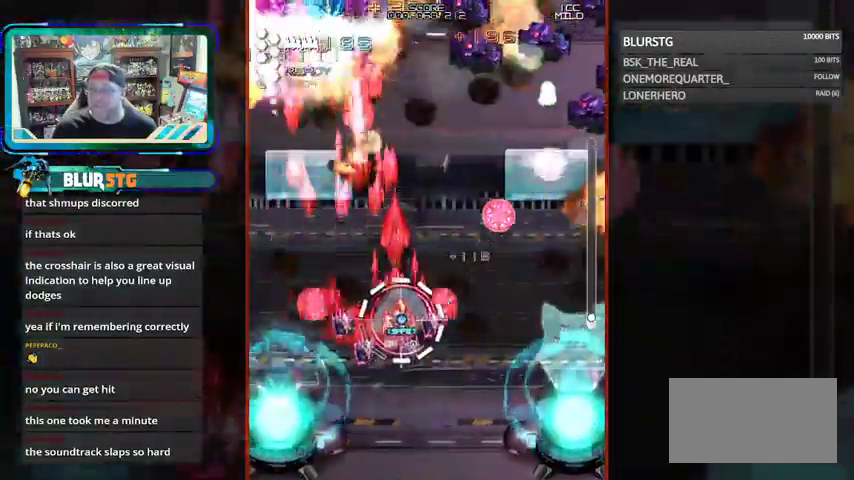
{"dt_ms": 500, "buttons": ["SQUARE"], "left_stick": "right", "events": [[500, "left_stick", "right"]]}
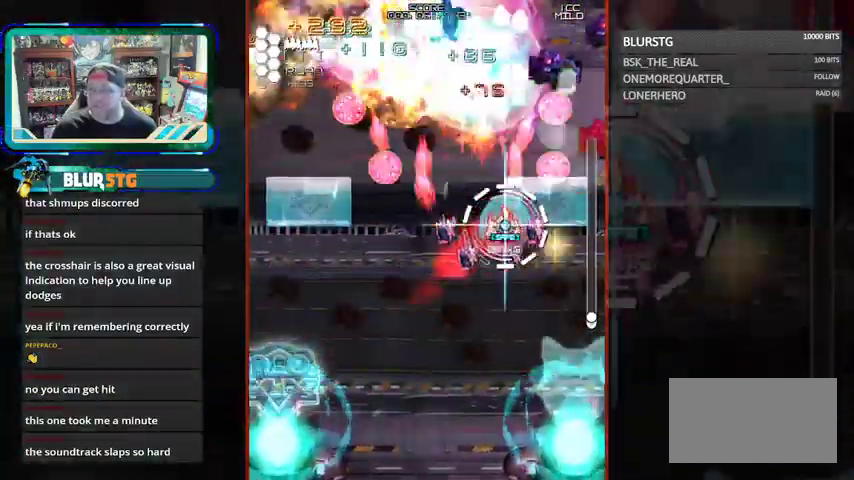
{"dt_ms": 500, "buttons": ["SQUARE"], "left_stick": "center", "events": [[133, "left_stick", "down-right"], [333, "left_stick", "up-left"], [500, "left_stick", "center"]]}
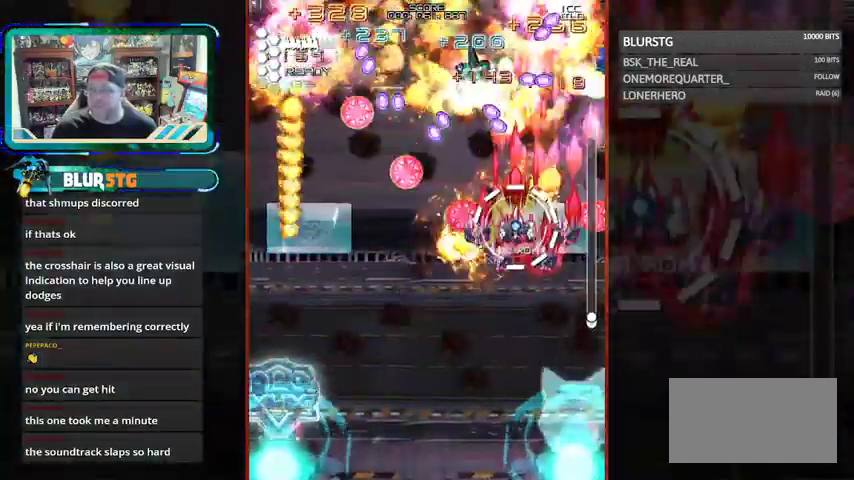
{"dt_ms": 500, "buttons": ["SQUARE"], "left_stick": "center", "events": [[67, "left_stick", "down"], [333, "left_stick", "center"]]}
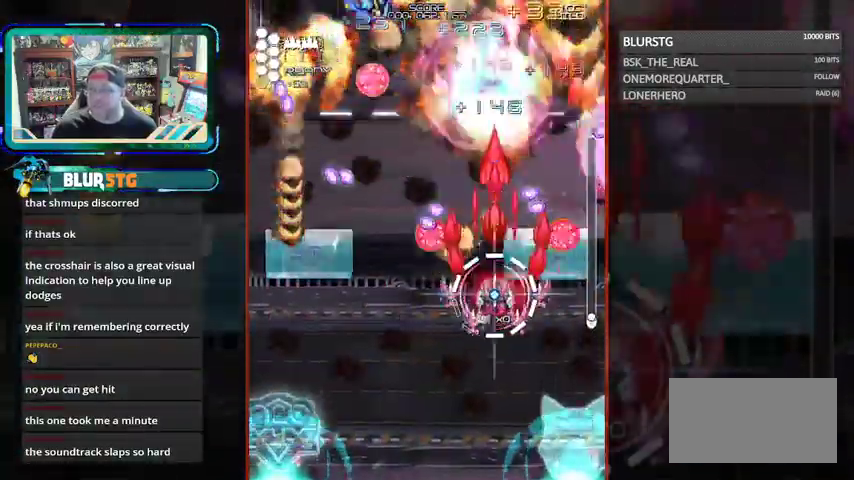
{"dt_ms": 500, "buttons": ["SQUARE"], "left_stick": "left", "events": [[167, "left_stick", "up"], [233, "left_stick", "up-left"], [433, "left_stick", "left"]]}
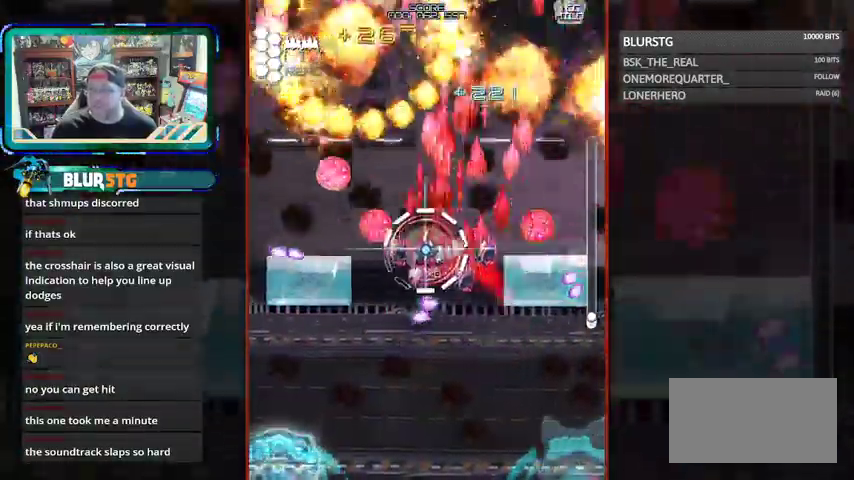
{"dt_ms": 500, "buttons": ["SQUARE"], "left_stick": "right", "events": [[67, "left_stick", "down"], [167, "left_stick", "down-left"], [333, "left_stick", "up-left"], [433, "left_stick", "right"]]}
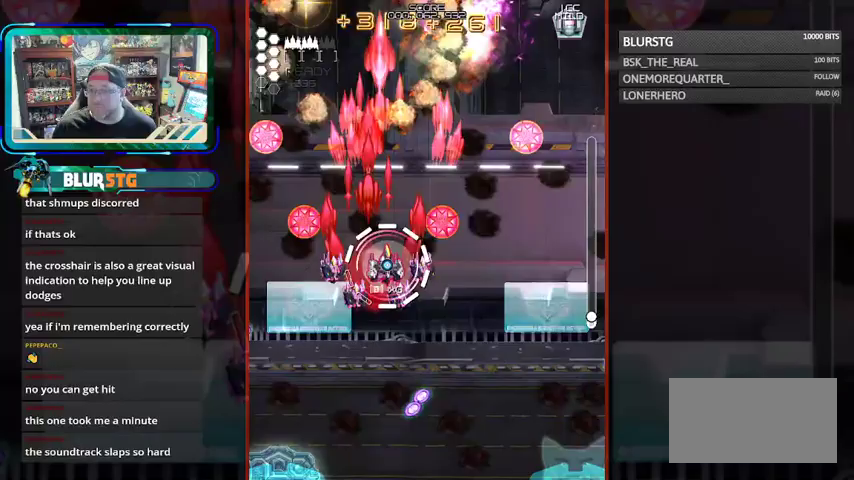
{"dt_ms": 500, "buttons": ["SQUARE"], "left_stick": "right", "events": [[100, "left_stick", "down"], [200, "left_stick", "center"], [467, "left_stick", "right"]]}
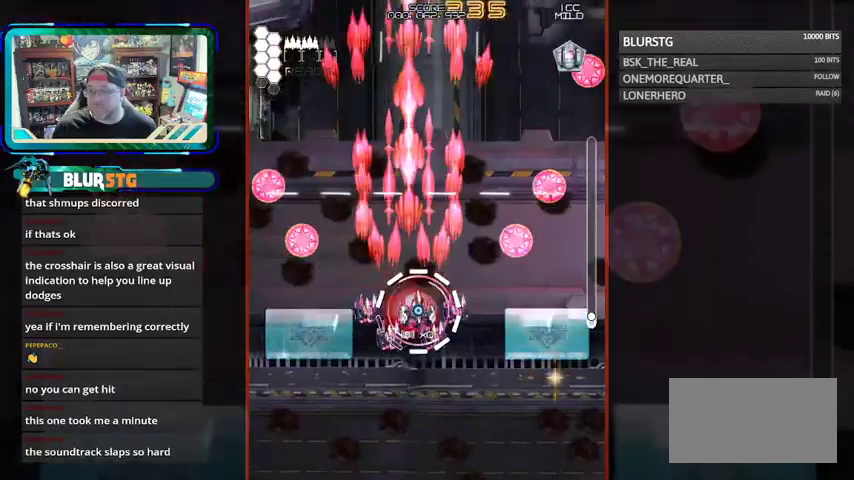
{"dt_ms": 500, "buttons": ["SQUARE"], "left_stick": "up-right", "events": [[167, "left_stick", "up-right"]]}
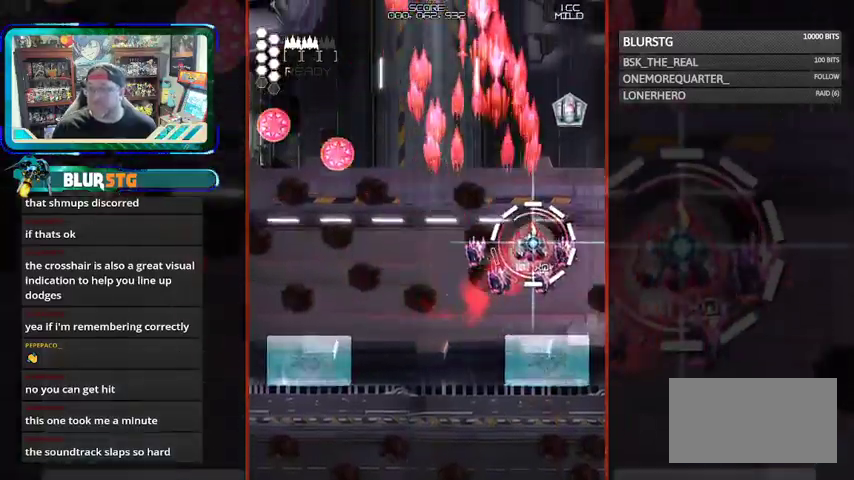
{"dt_ms": 500, "buttons": ["SQUARE"], "left_stick": "down-left", "events": [[267, "left_stick", "left"], [367, "left_stick", "down-left"]]}
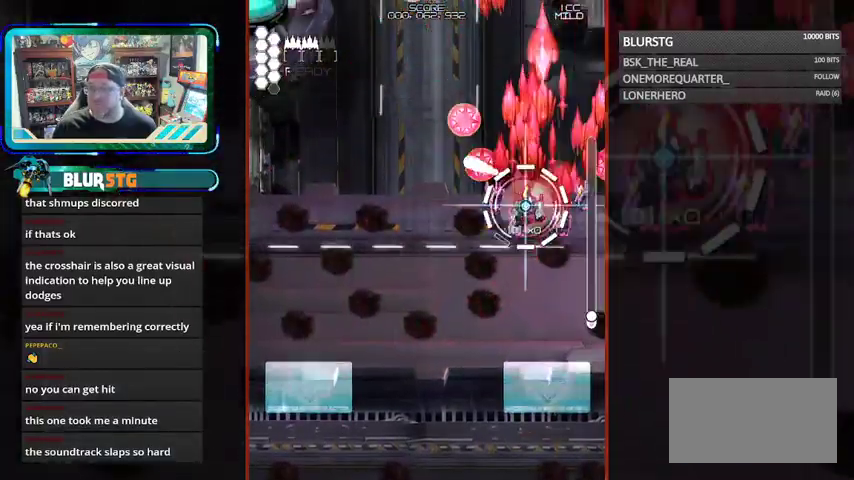
{"dt_ms": 500, "buttons": ["SQUARE"], "left_stick": "left", "events": [[67, "left_stick", "left"]]}
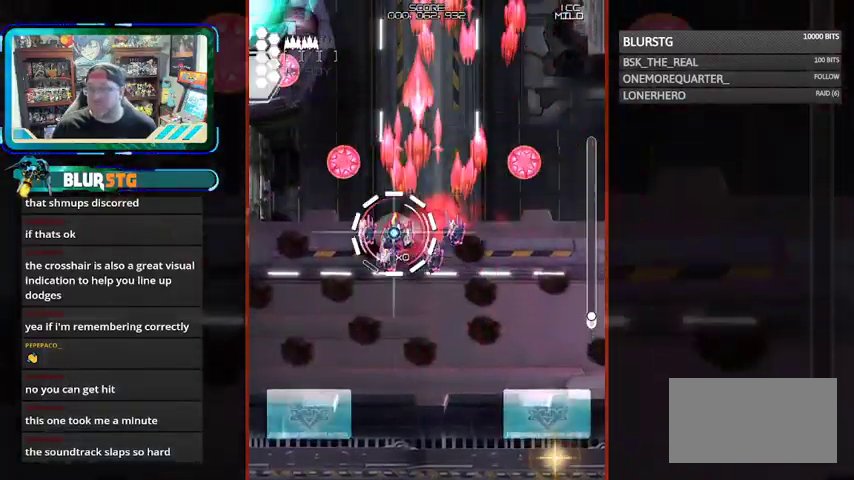
{"dt_ms": 500, "buttons": ["SQUARE"], "left_stick": "down-left", "events": [[33, "left_stick", "center"], [367, "left_stick", "down-left"]]}
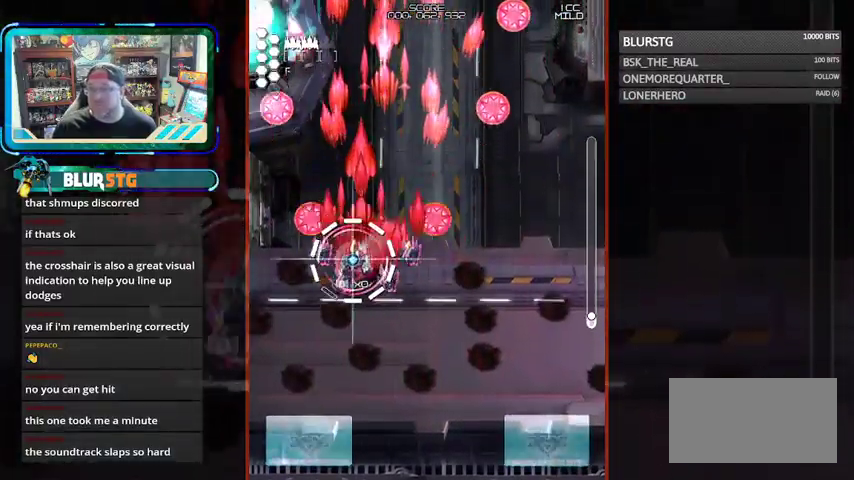
{"dt_ms": 500, "buttons": ["SQUARE"], "left_stick": "right", "events": [[67, "left_stick", "up-left"], [267, "left_stick", "center"], [400, "left_stick", "right"]]}
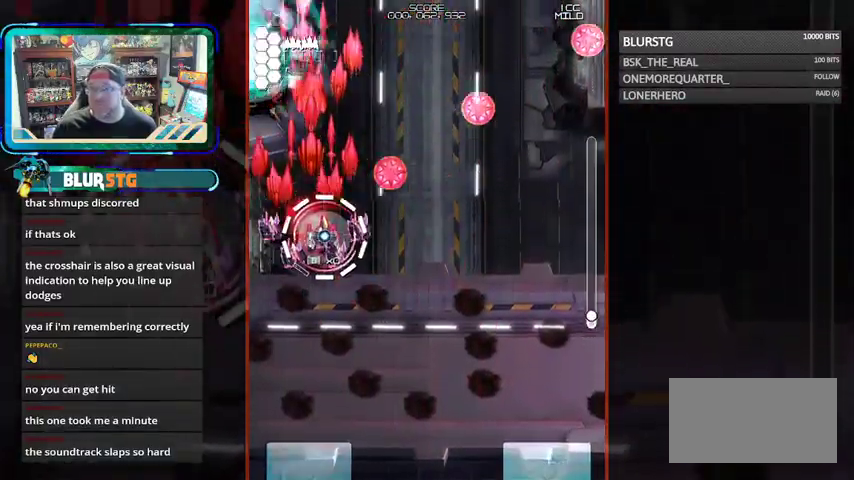
{"dt_ms": 500, "buttons": ["SQUARE"], "left_stick": "center", "events": [[133, "left_stick", "center"]]}
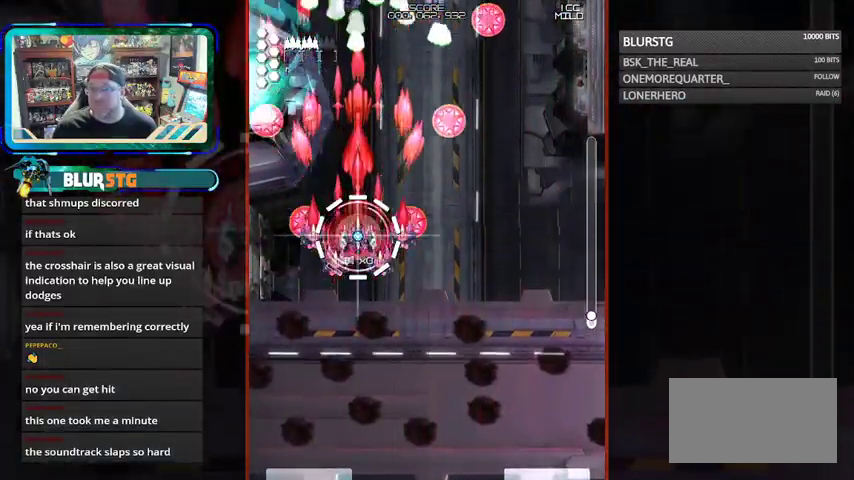
{"dt_ms": 500, "buttons": ["SQUARE"], "left_stick": "center", "events": [[67, "left_stick", "down-right"], [200, "left_stick", "right"], [333, "left_stick", "center"]]}
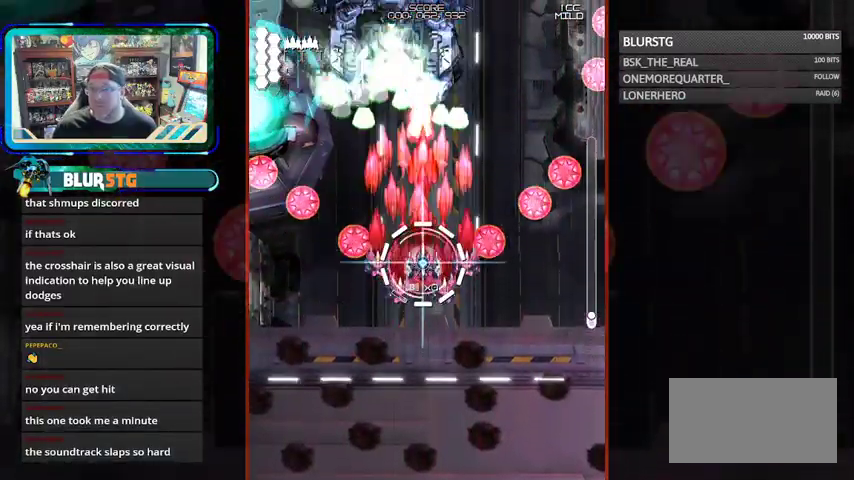
{"dt_ms": 500, "buttons": ["SQUARE"], "left_stick": "center", "events": [[300, "left_stick", "down-right"], [433, "left_stick", "center"]]}
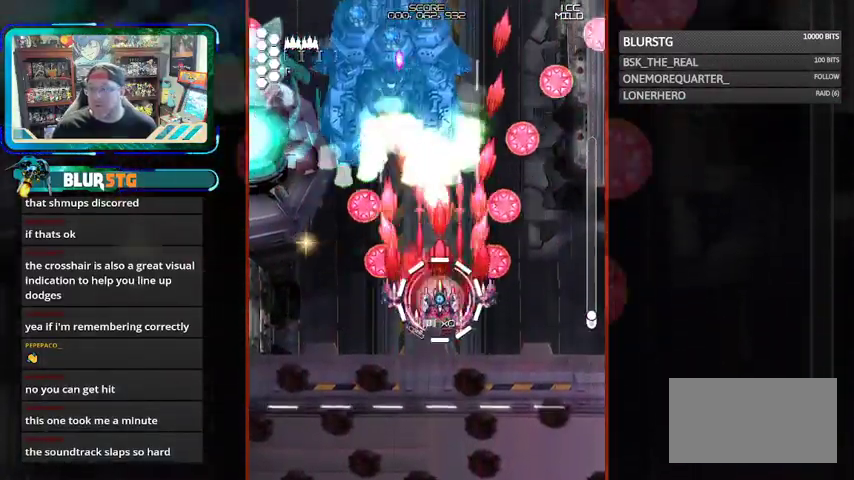
{"dt_ms": 500, "buttons": ["CROSS"], "left_stick": "left", "events": [[67, "left_stick", "left"], [167, "CROSS", "down"], [167, "SQUARE", "up"], [167, "left_stick", "up"], [233, "left_stick", "center"], [467, "left_stick", "left"]]}
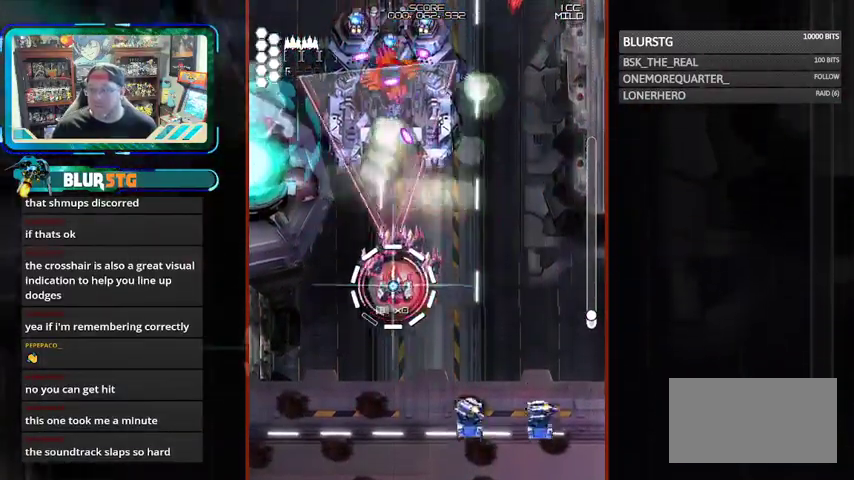
{"dt_ms": 500, "buttons": ["CROSS"], "left_stick": "left", "events": [[67, "left_stick", "center"], [267, "left_stick", "right"], [367, "left_stick", "center"], [500, "left_stick", "left"]]}
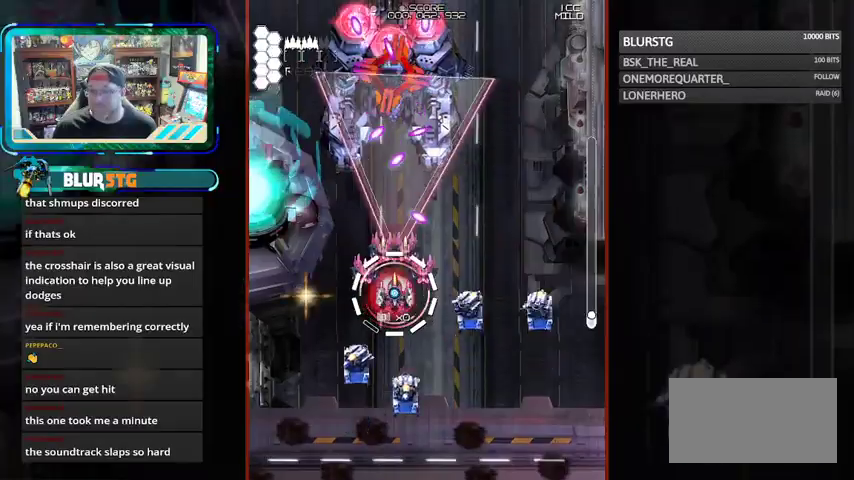
{"dt_ms": 1000, "buttons": ["SQUARE"], "left_stick": "up-left"}
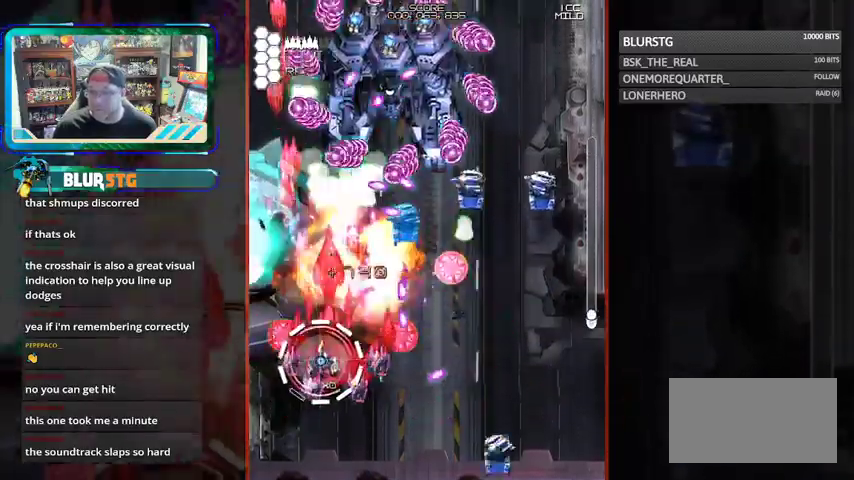
{"dt_ms": 500, "buttons": ["CROSS"], "left_stick": "center", "events": [[67, "left_stick", "up"], [233, "CROSS", "down"], [233, "SQUARE", "up"], [267, "left_stick", "center"]]}